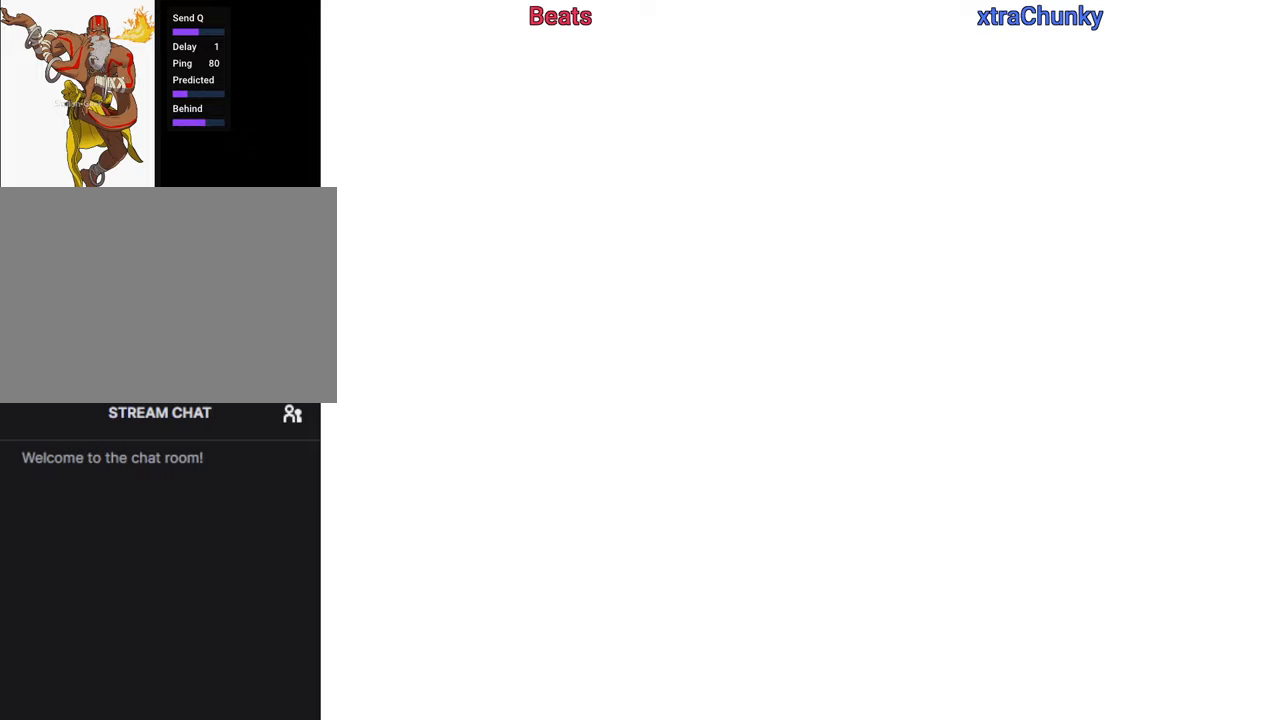
Gameplay with a controller (arcade stick); each line is a JSON object with the inputs held at the frame after it. "events" lists button and stick changes between this image and that frame as [ms after this image, input, new state], when the widget could be followed in between. Not read: L3 R3.
{"buttons": [], "left_stick": "center", "events": []}
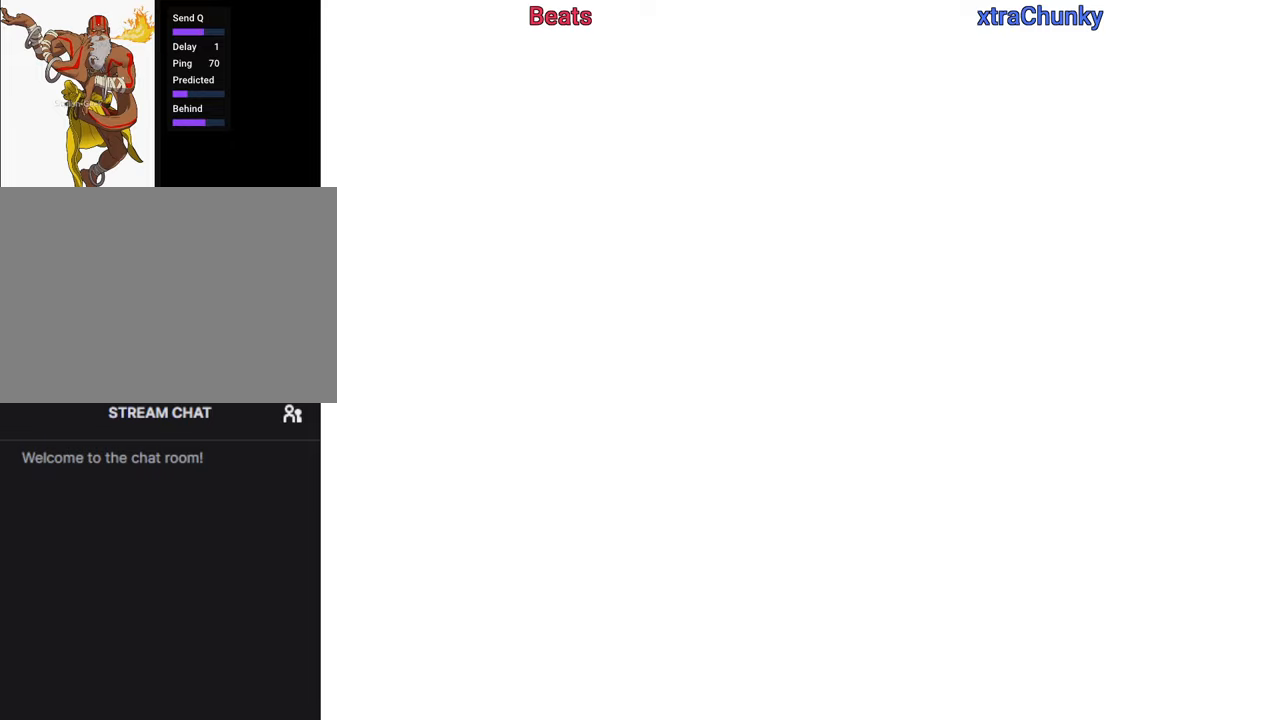
{"buttons": [], "left_stick": "center", "events": []}
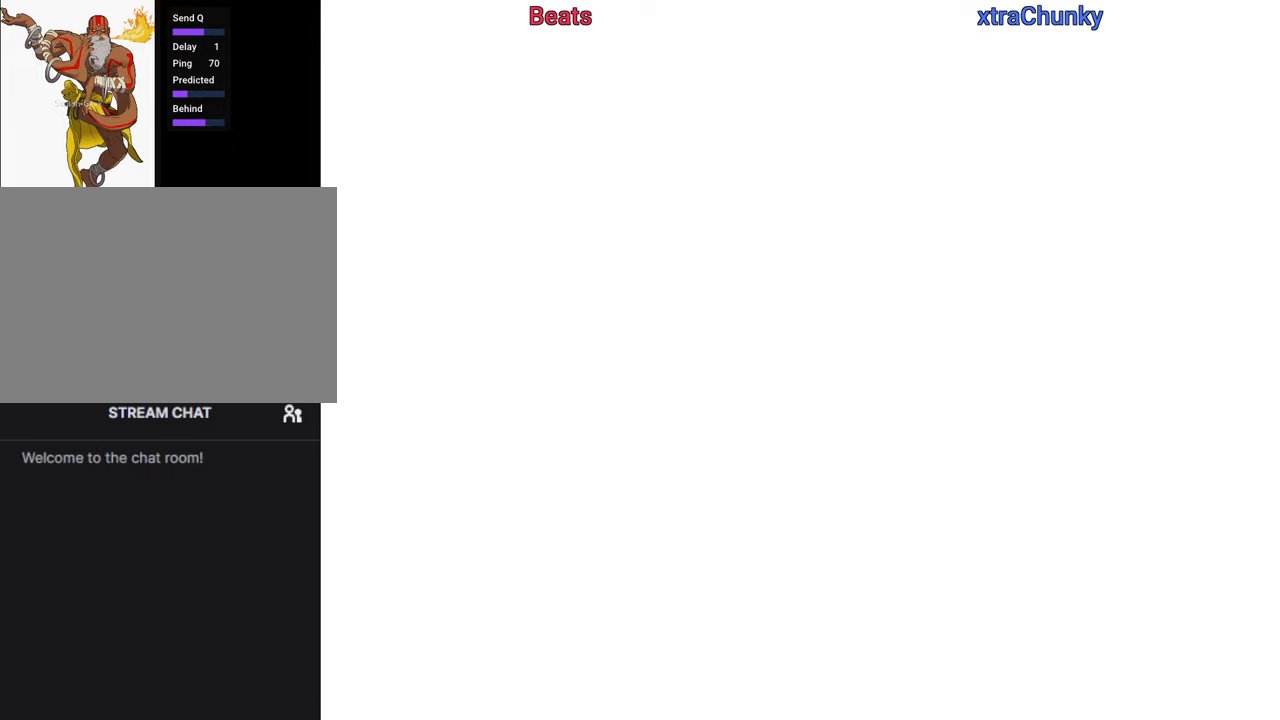
{"buttons": [], "left_stick": "center", "events": []}
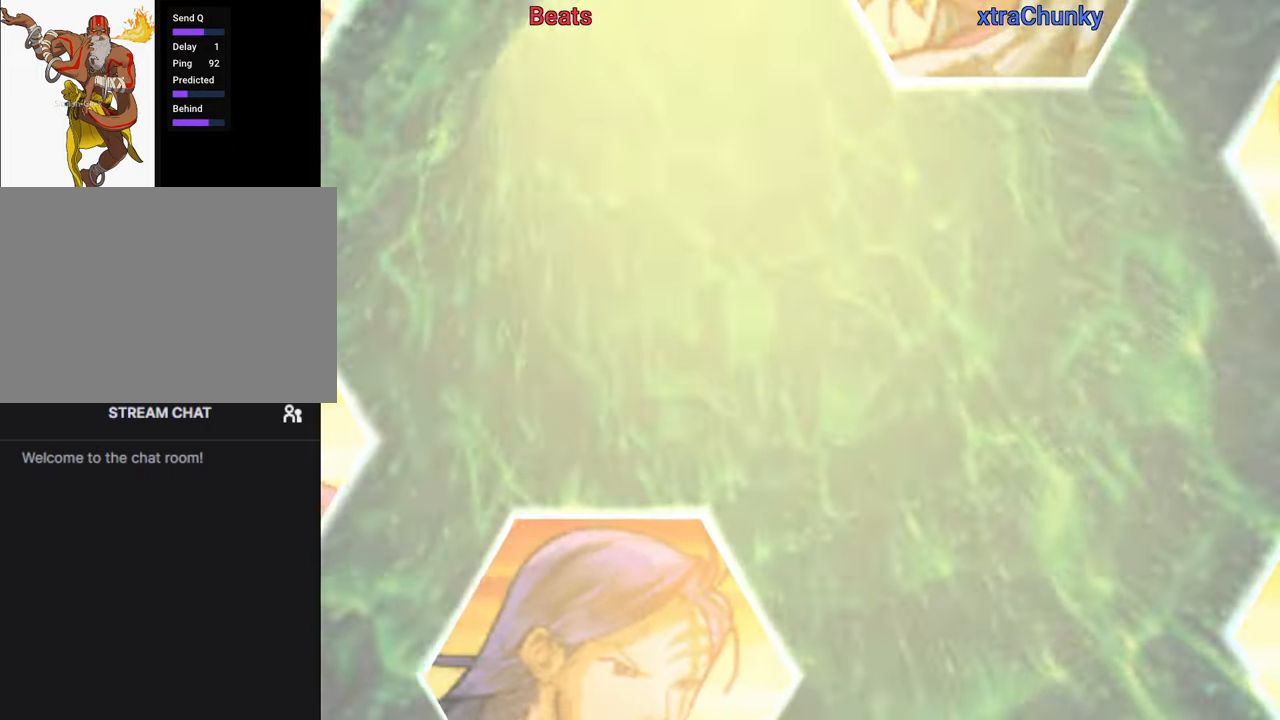
{"buttons": [], "left_stick": "center", "events": []}
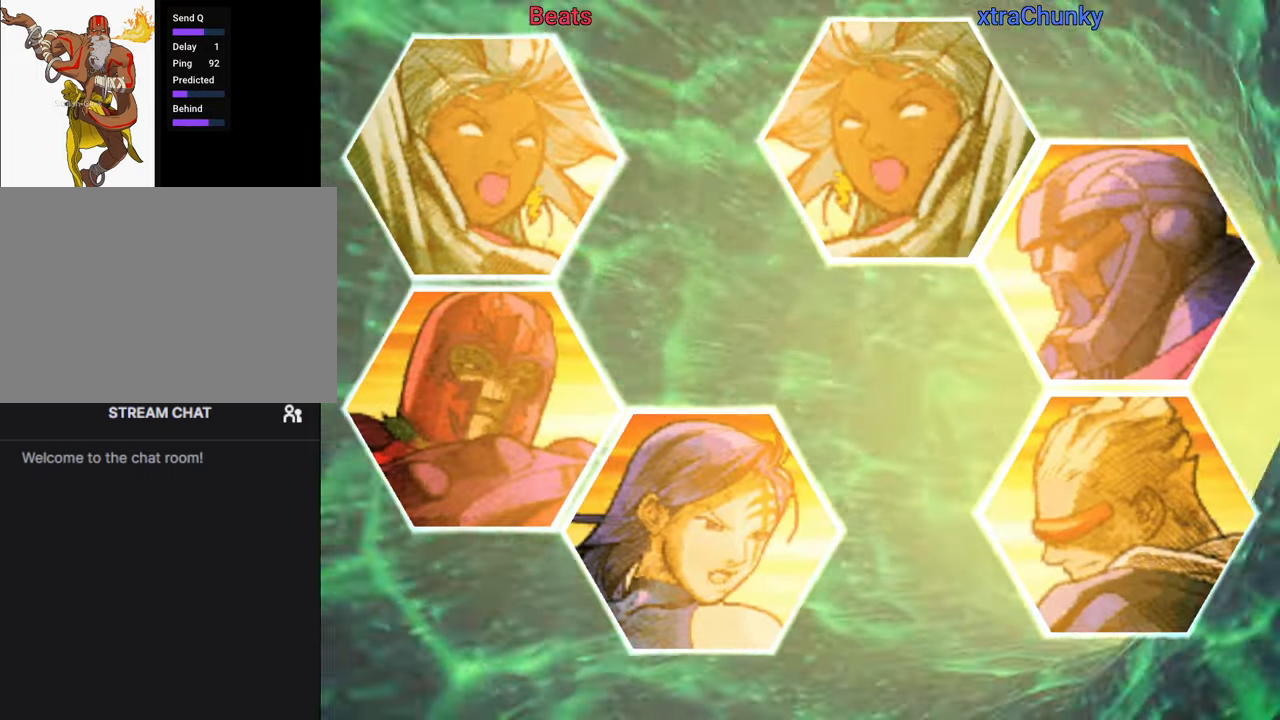
{"buttons": ["R1"], "left_stick": "center", "events": [[217, "R1", "down"]]}
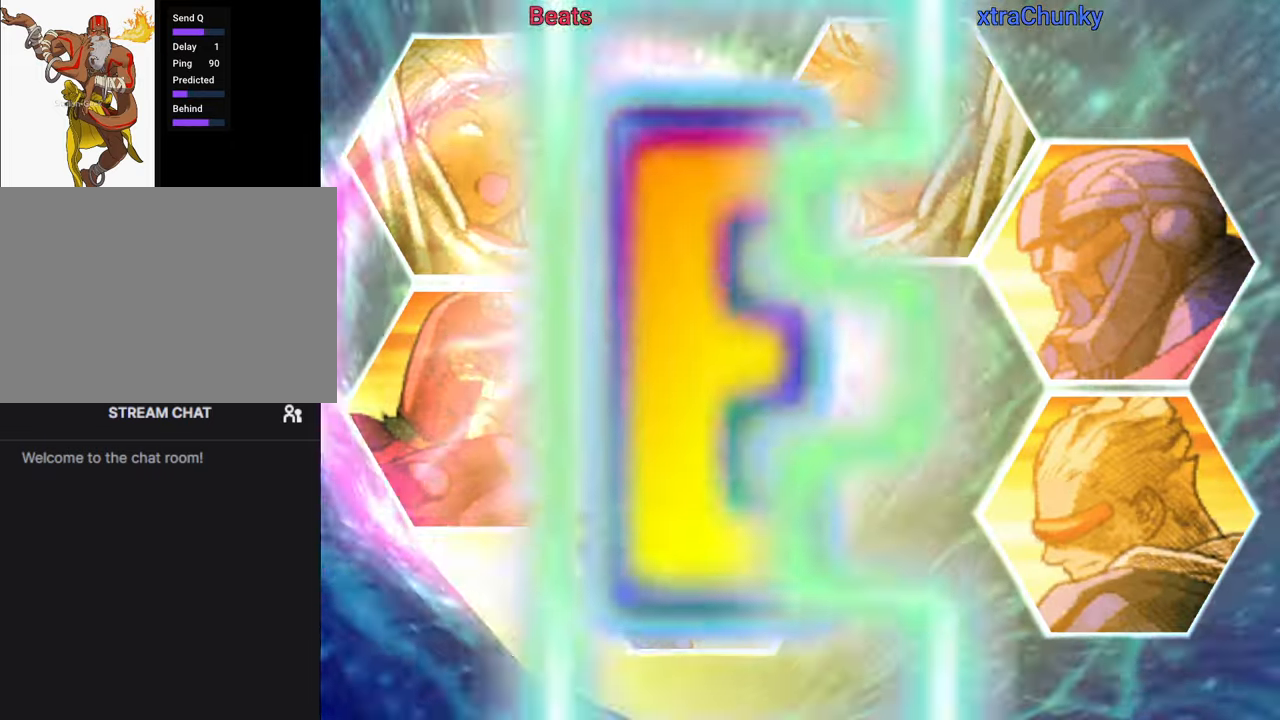
{"buttons": ["R1"], "left_stick": "center", "events": []}
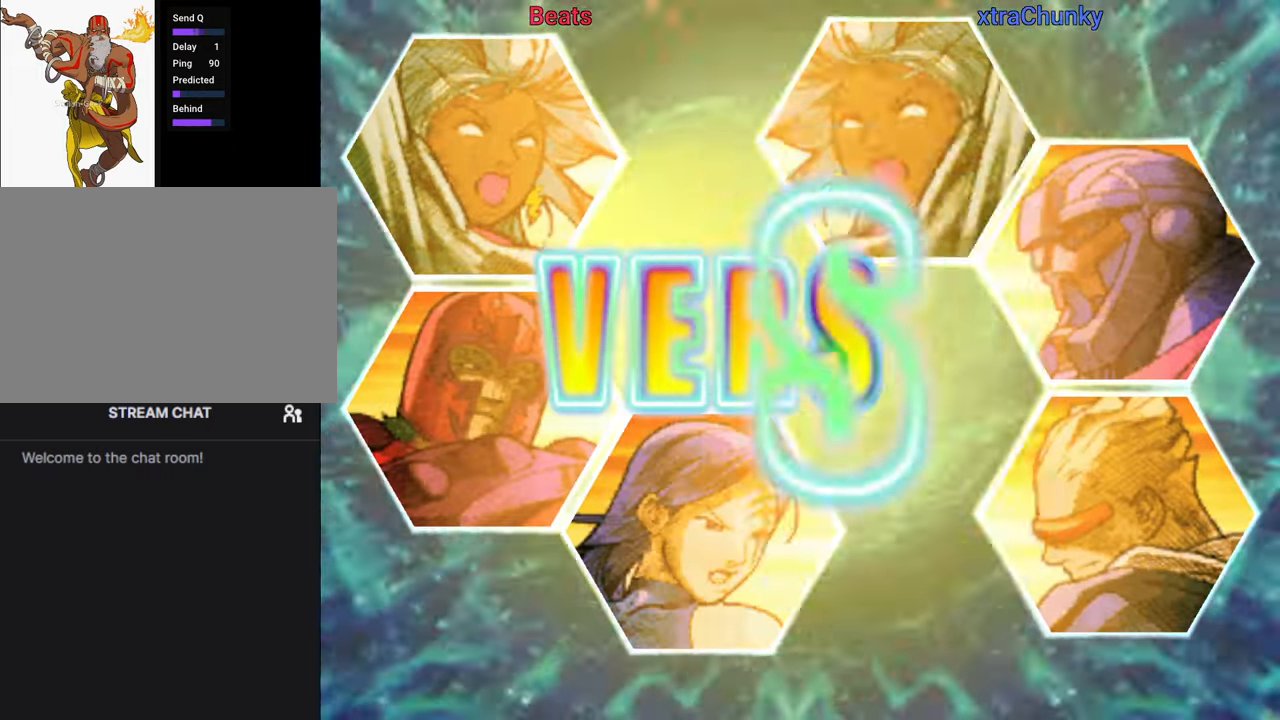
{"buttons": ["R1"], "left_stick": "center", "events": []}
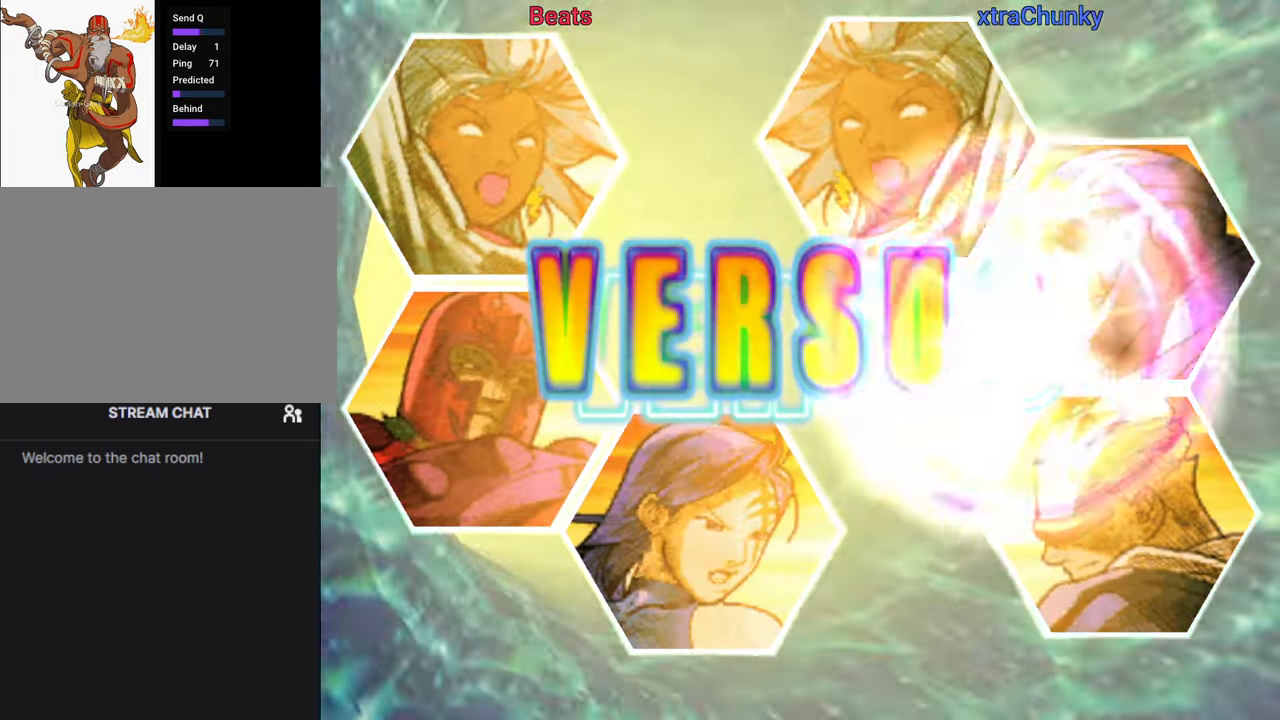
{"buttons": ["R1"], "left_stick": "center", "events": []}
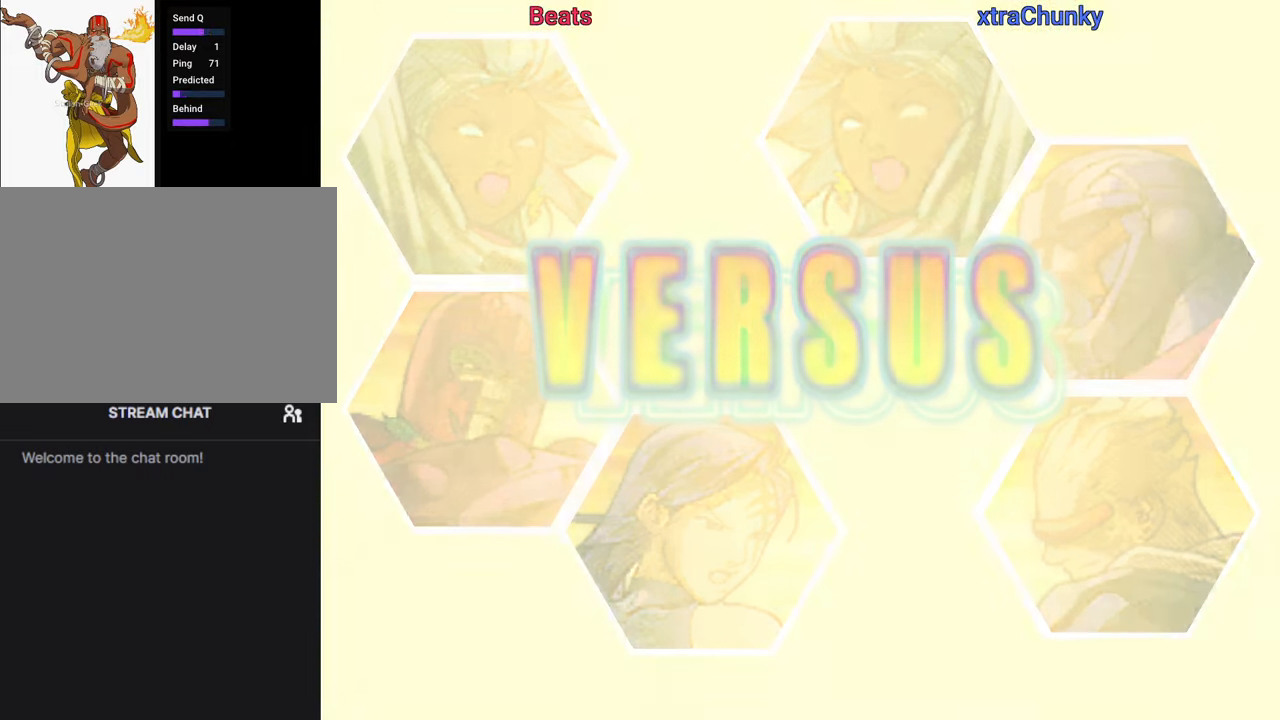
{"buttons": ["R1"], "left_stick": "center", "events": []}
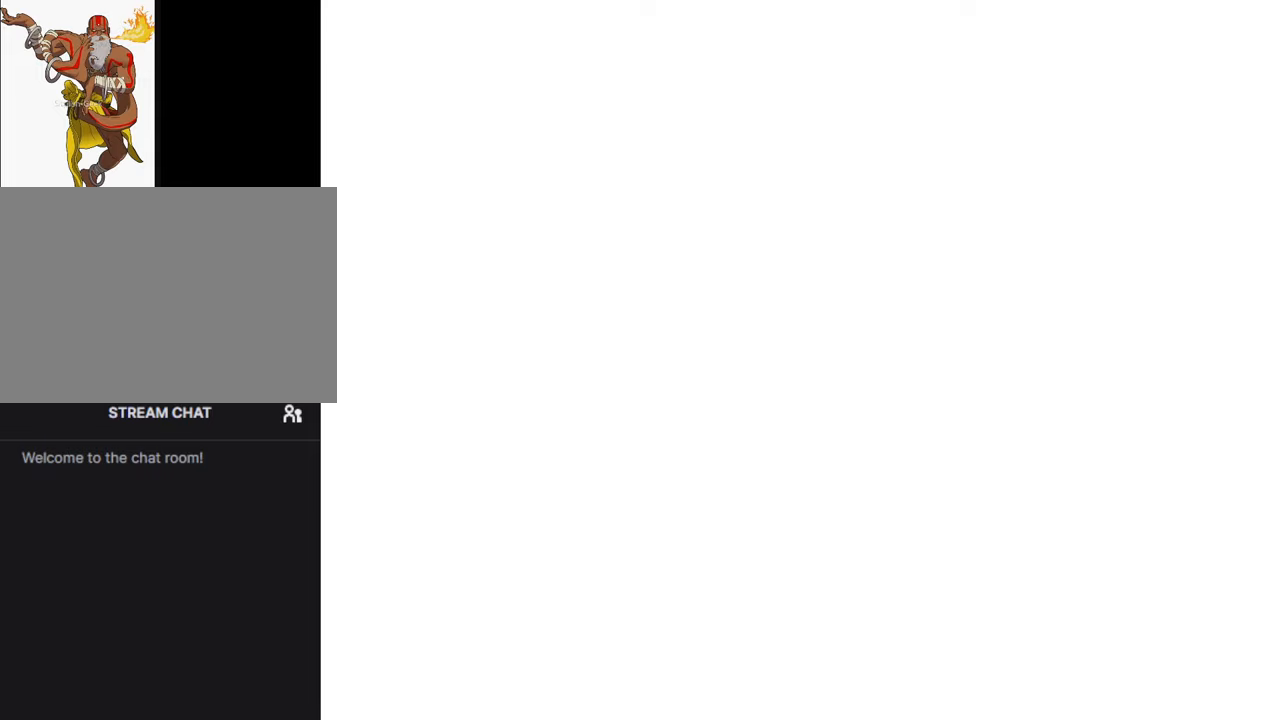
{"buttons": ["R1"], "left_stick": "center", "events": []}
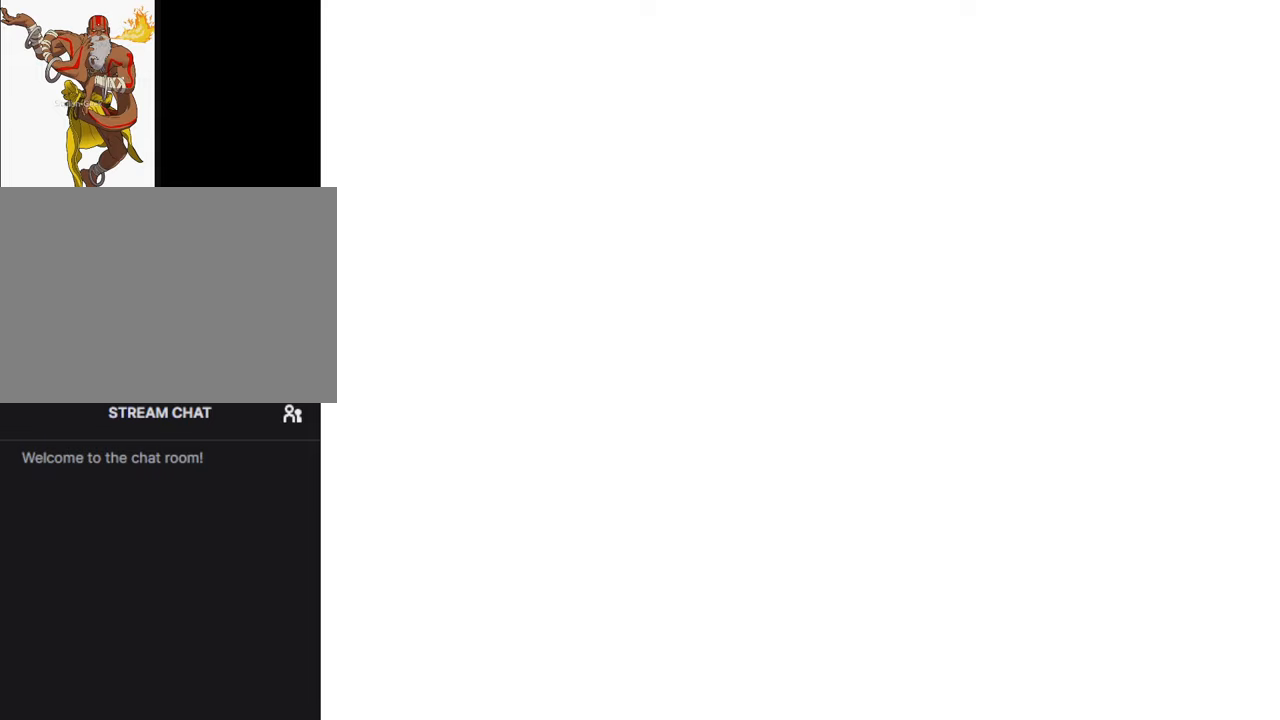
{"buttons": ["R1"], "left_stick": "center", "events": []}
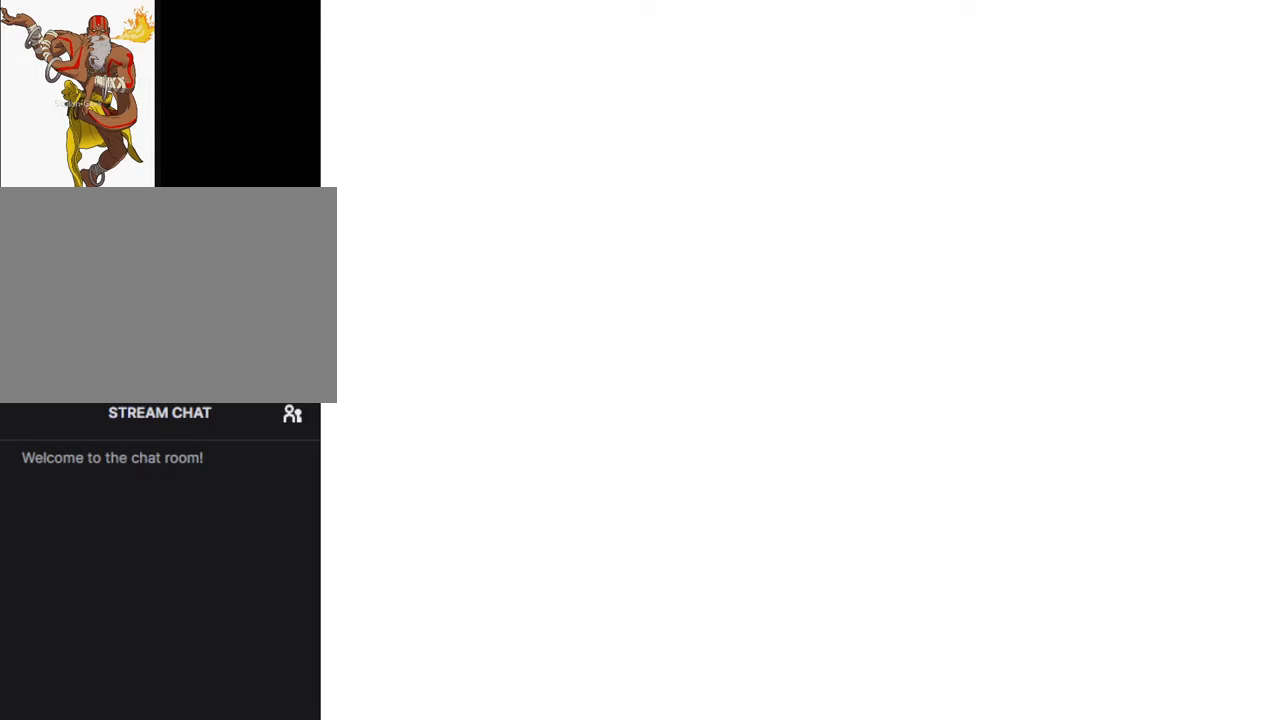
{"buttons": ["R1"], "left_stick": "center", "events": []}
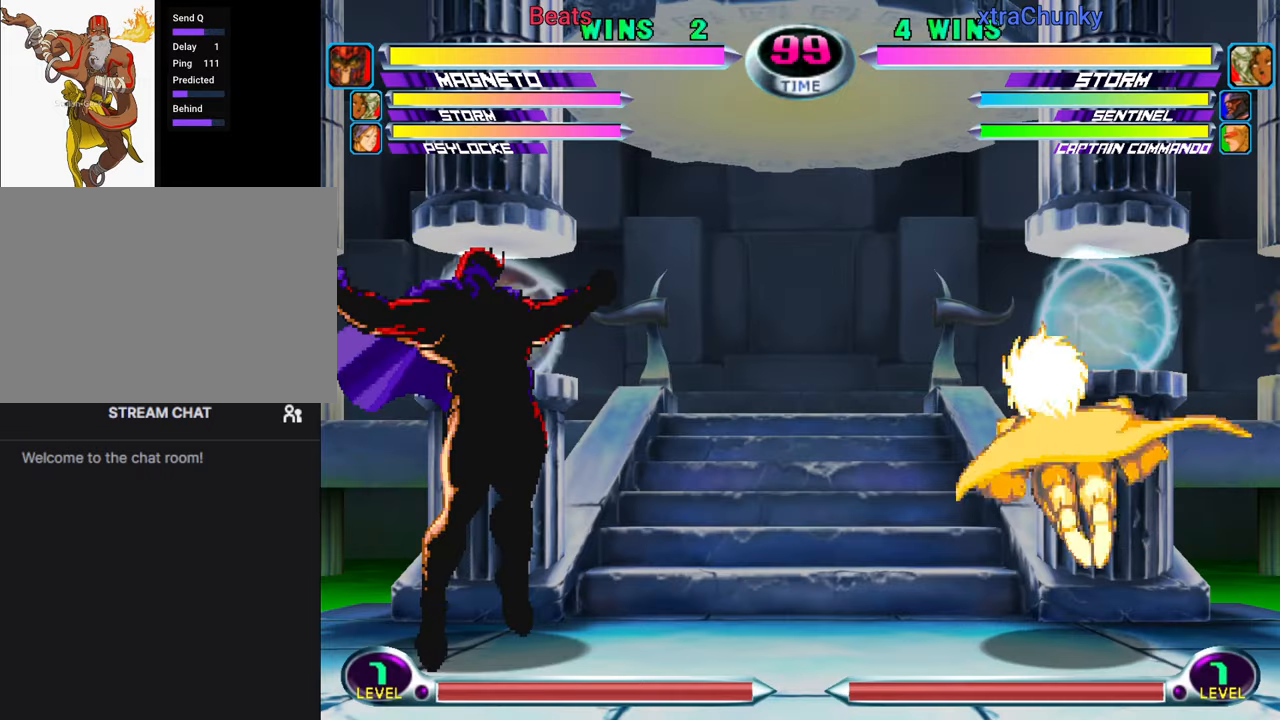
{"buttons": ["R1"], "left_stick": "center", "events": []}
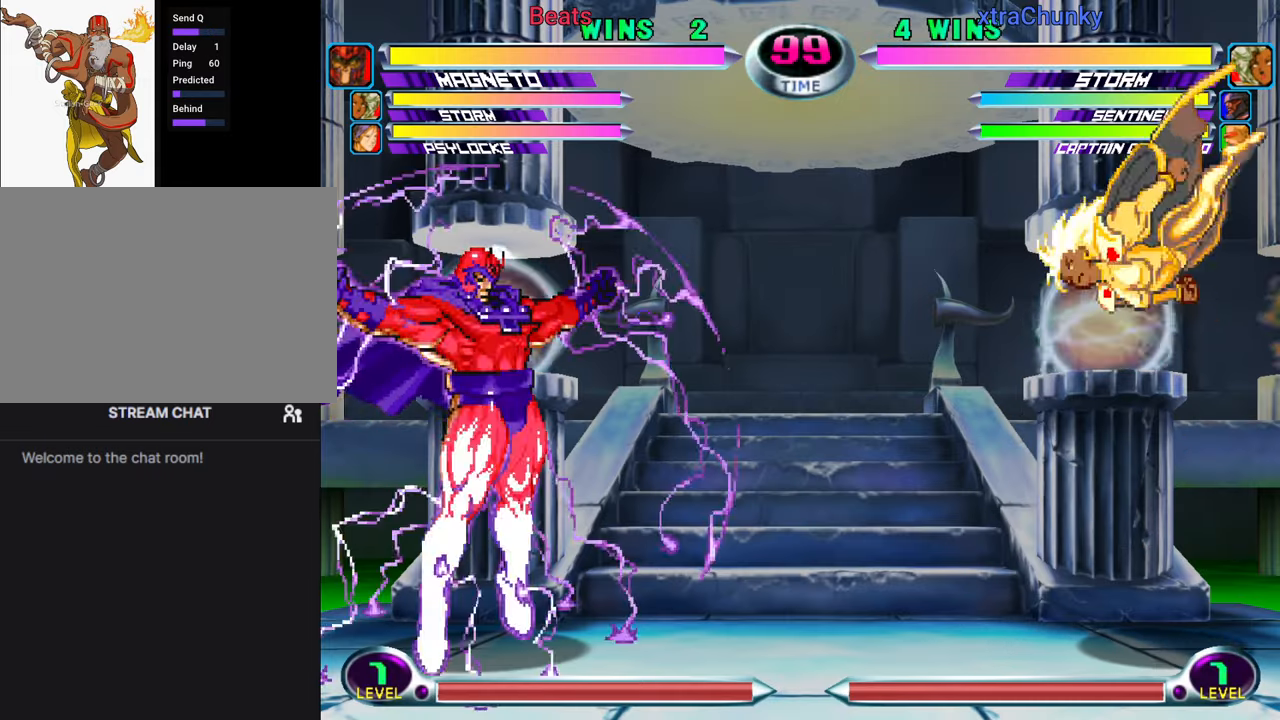
{"buttons": ["R1"], "left_stick": "right", "events": [[84, "left_stick", "right"]]}
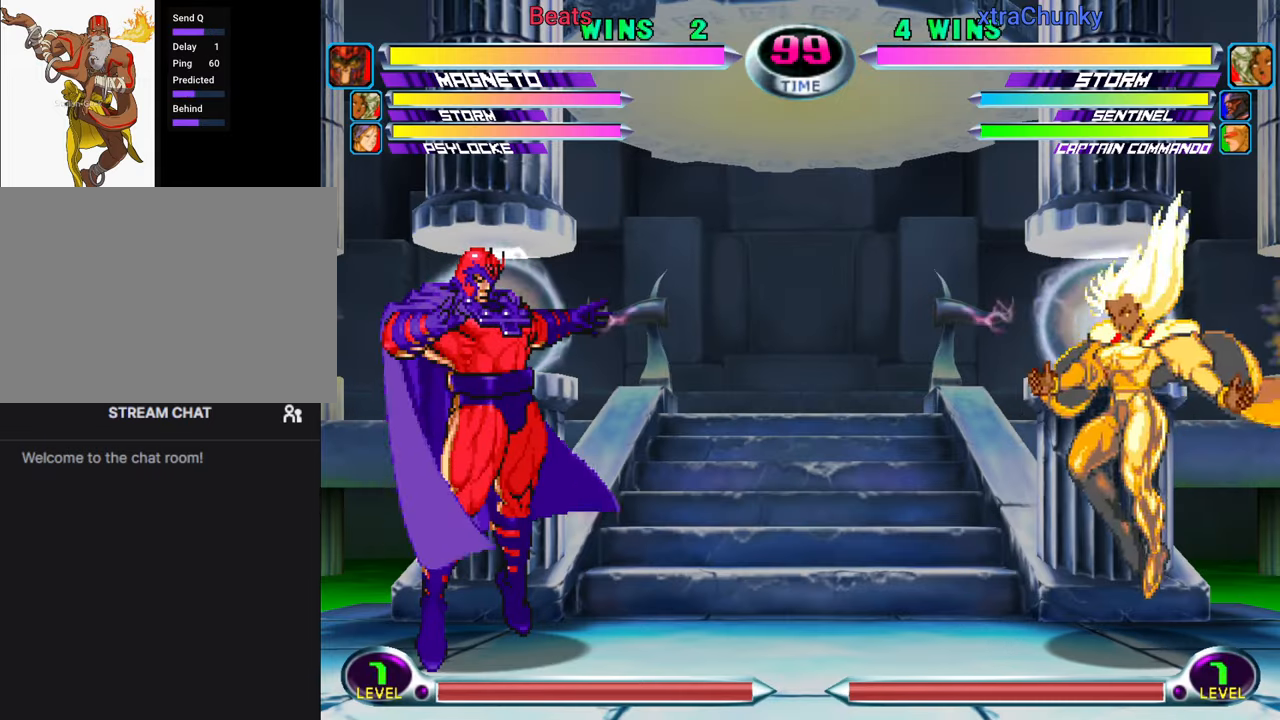
{"buttons": ["R1"], "left_stick": "right", "events": []}
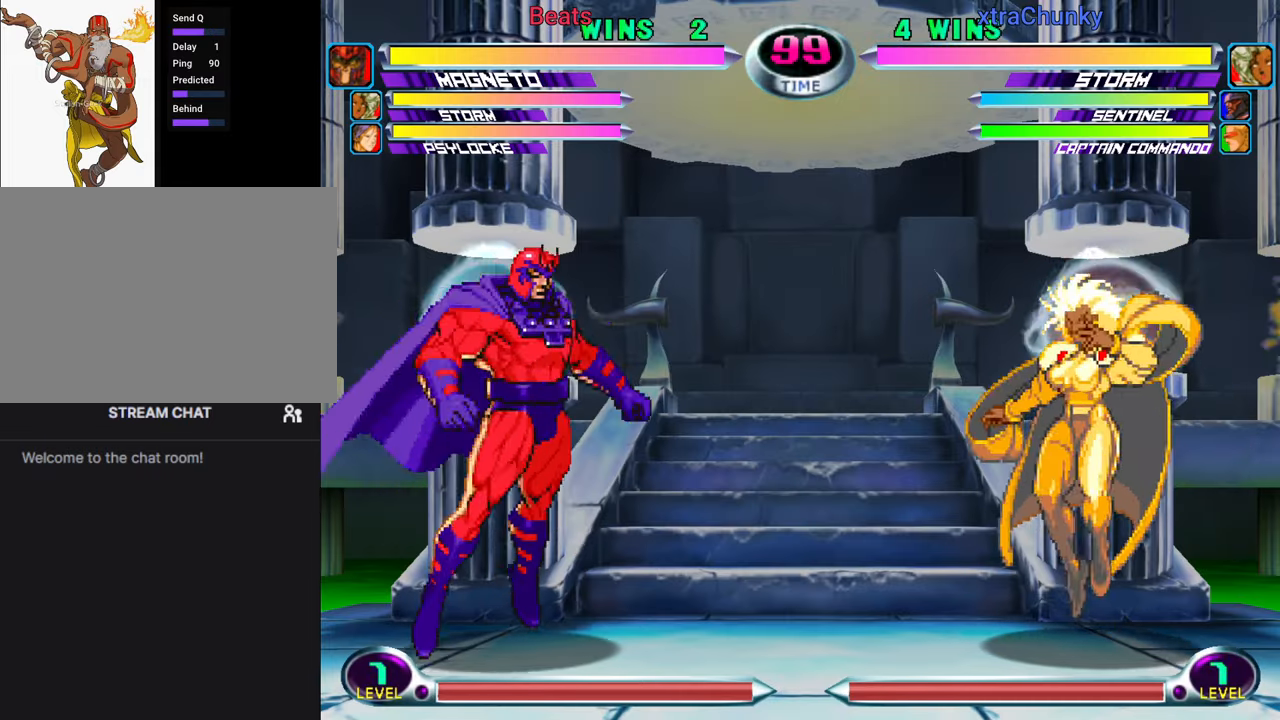
{"buttons": ["R1"], "left_stick": "right", "events": [[100, "left_stick", "left"], [217, "left_stick", "right"]]}
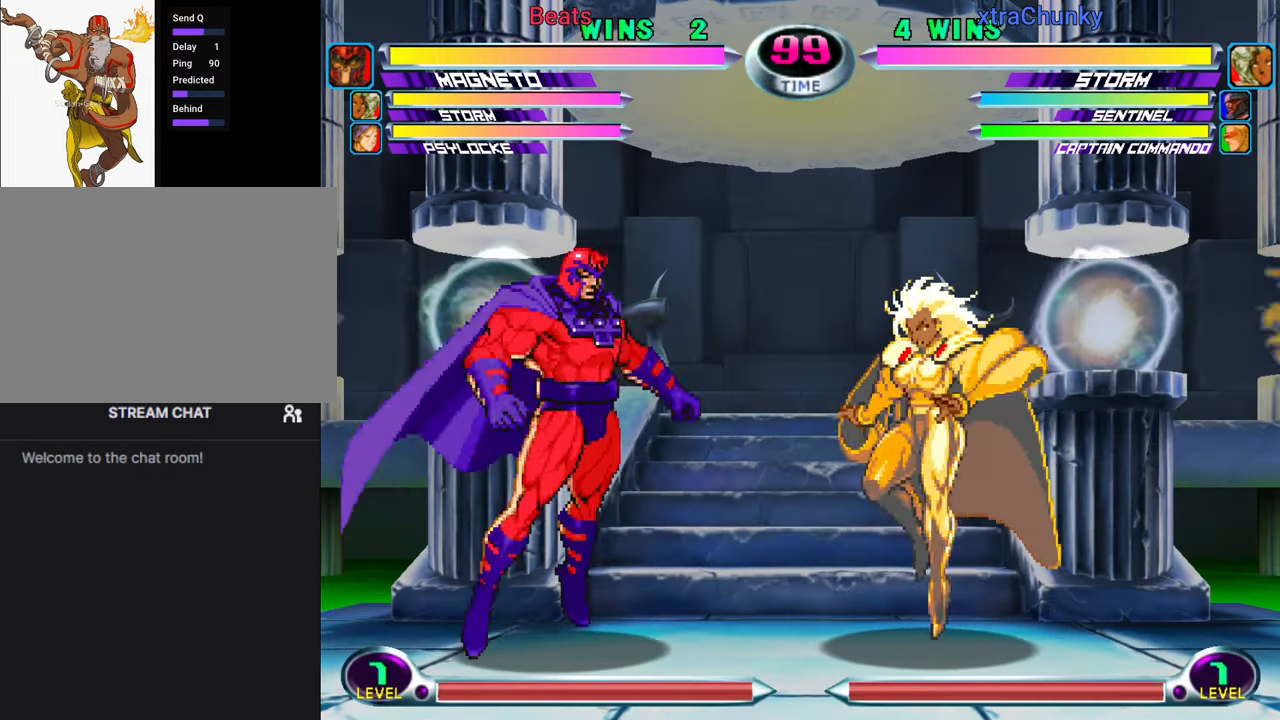
{"buttons": ["R1"], "left_stick": "right", "events": []}
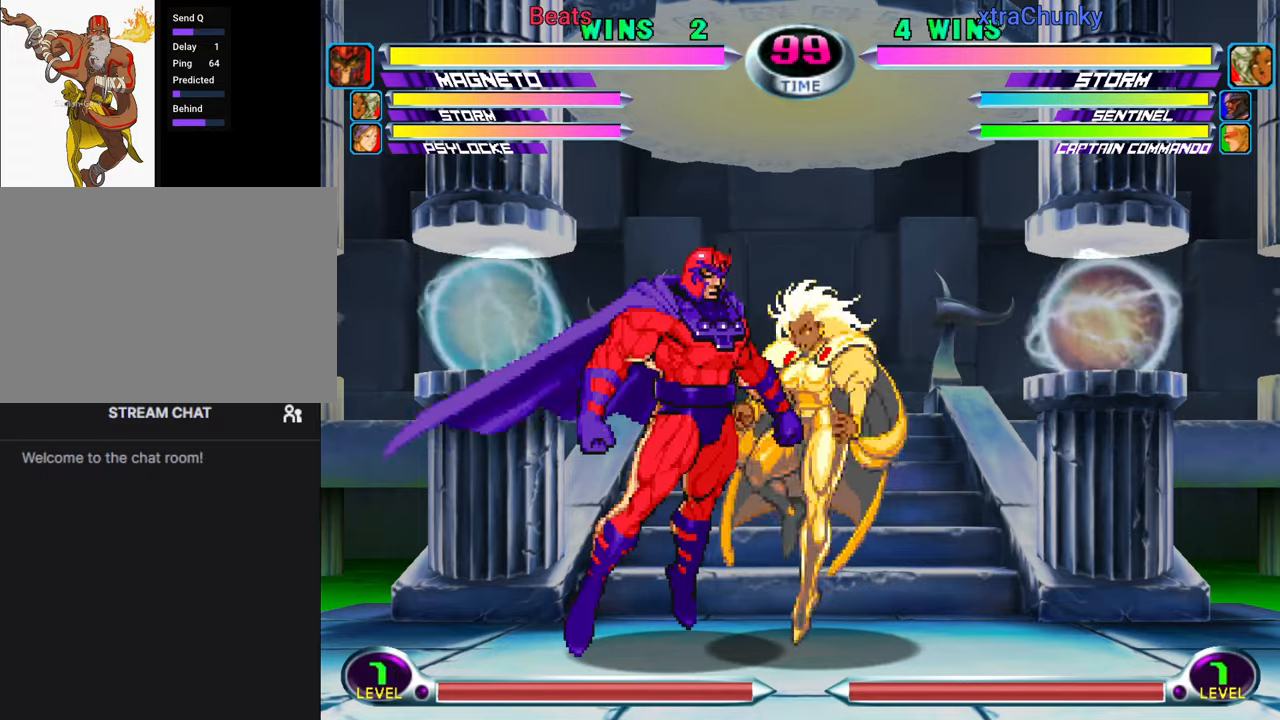
{"buttons": [], "left_stick": "right", "events": [[83, "R1", "up"]]}
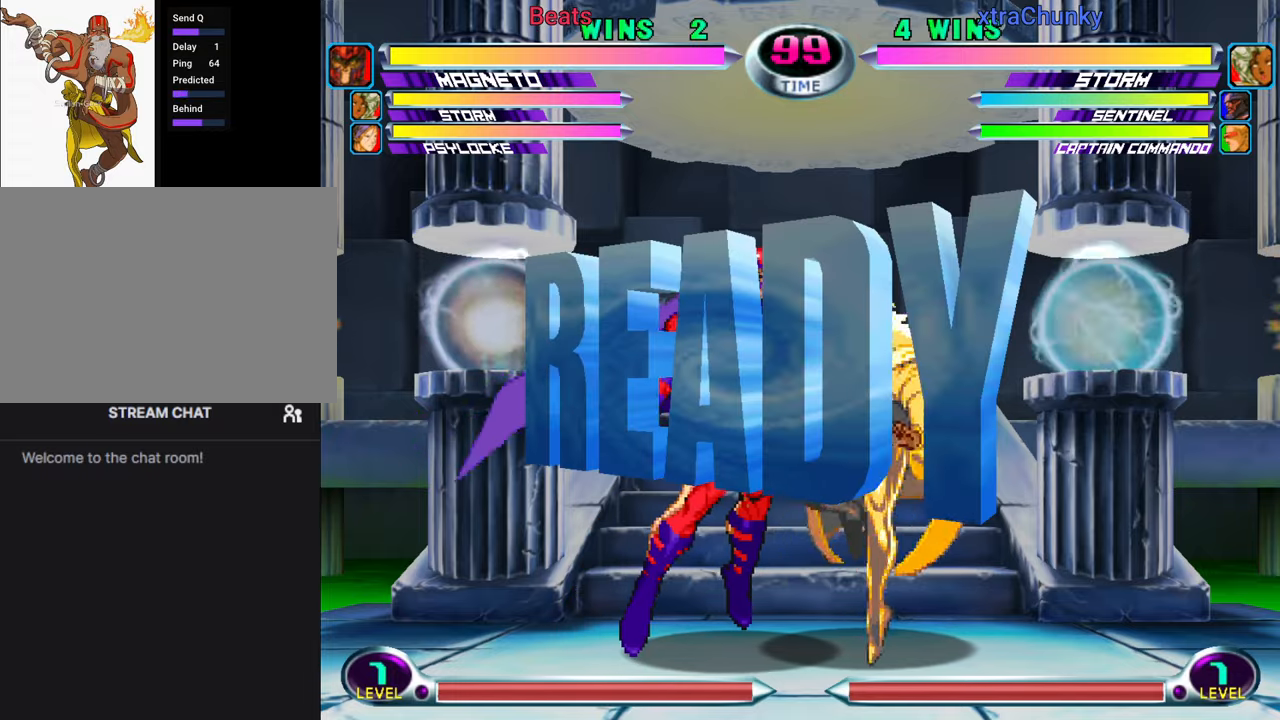
{"buttons": ["SQUARE"], "left_stick": "down-right", "events": [[433, "SQUARE", "down"], [433, "left_stick", "down-right"]]}
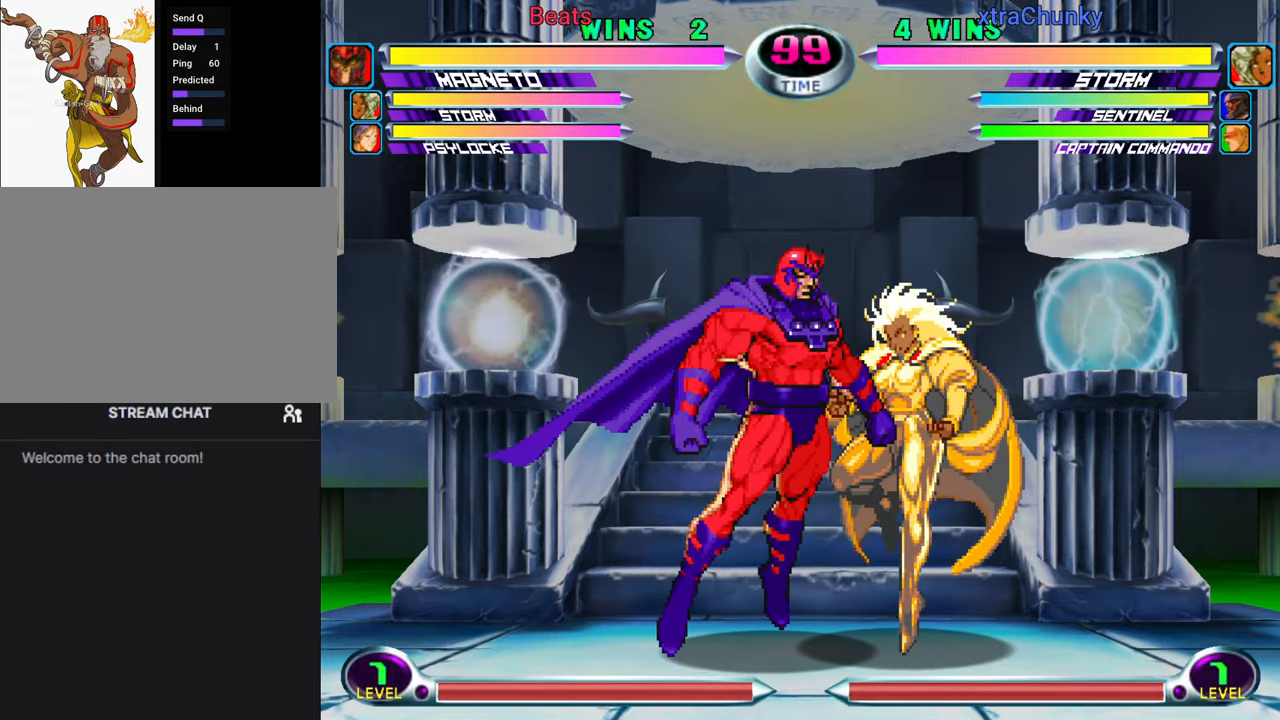
{"buttons": ["SQUARE"], "left_stick": "down-right", "events": []}
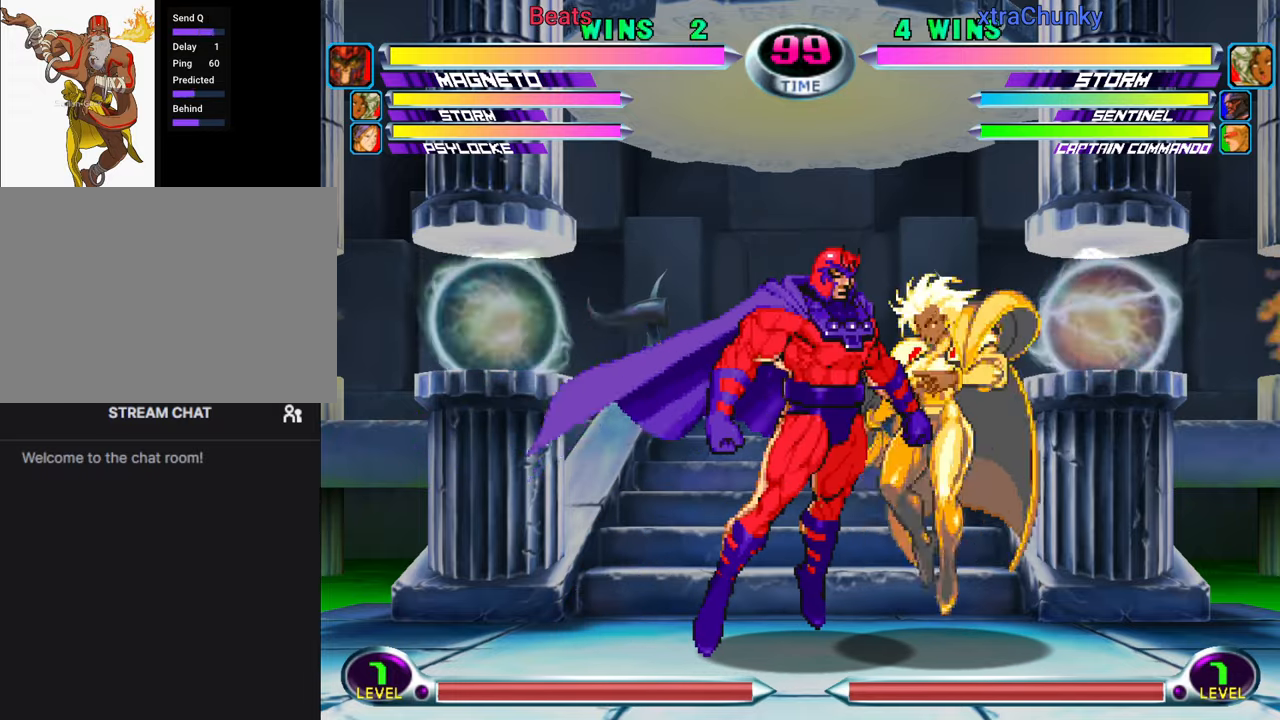
{"buttons": ["SQUARE"], "left_stick": "down-right", "events": []}
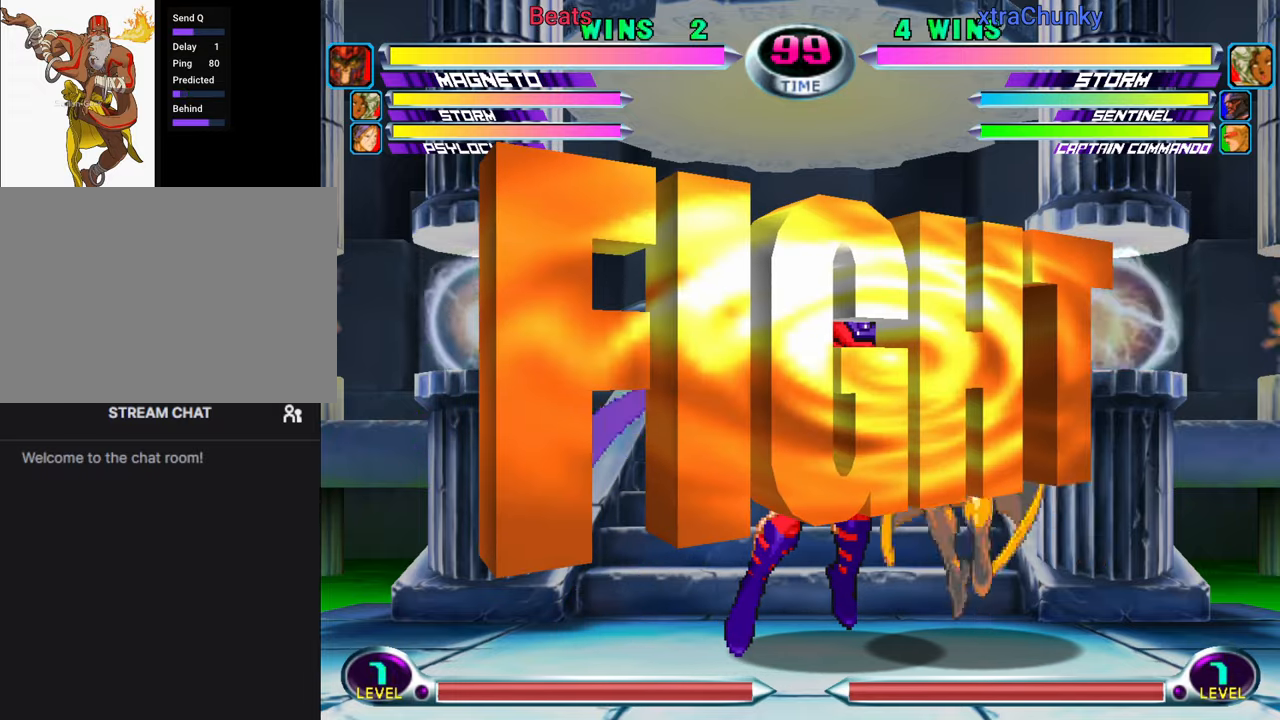
{"buttons": ["SQUARE"], "left_stick": "center", "events": [[383, "left_stick", "center"]]}
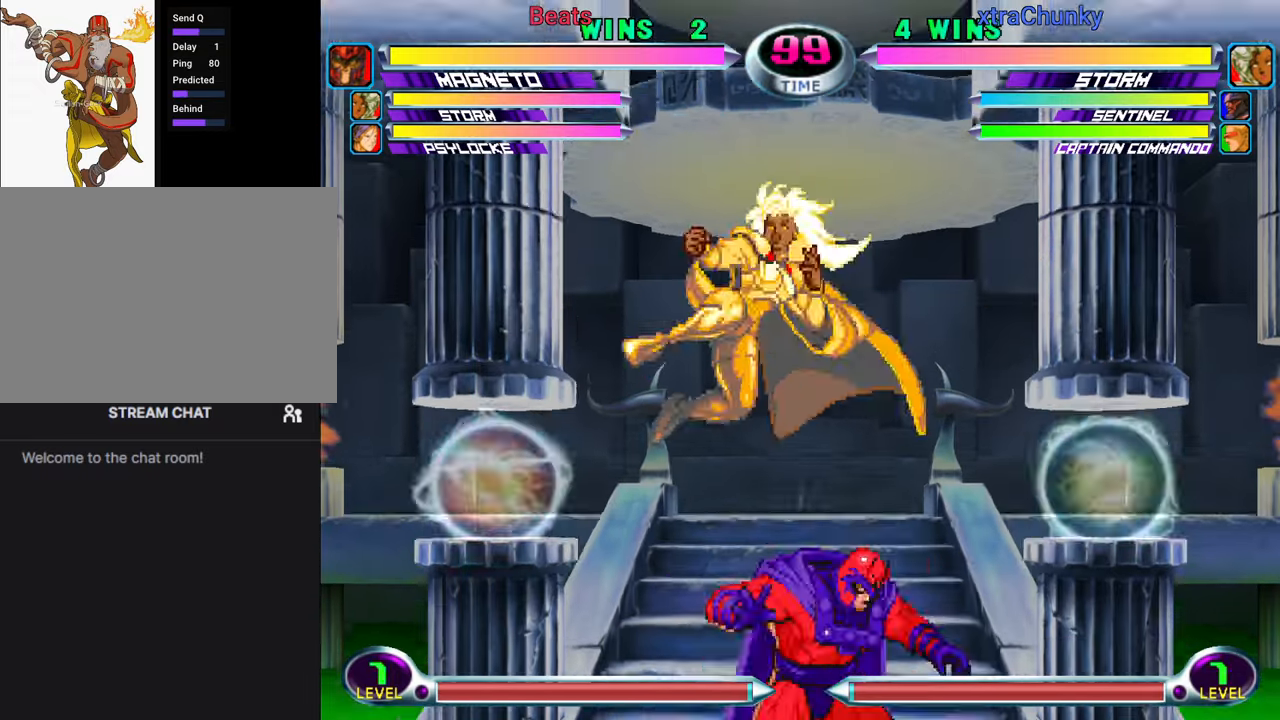
{"buttons": [], "left_stick": "right", "events": [[16, "left_stick", "right"], [50, "SQUARE", "up"], [250, "left_stick", "up-left"], [416, "left_stick", "right"]]}
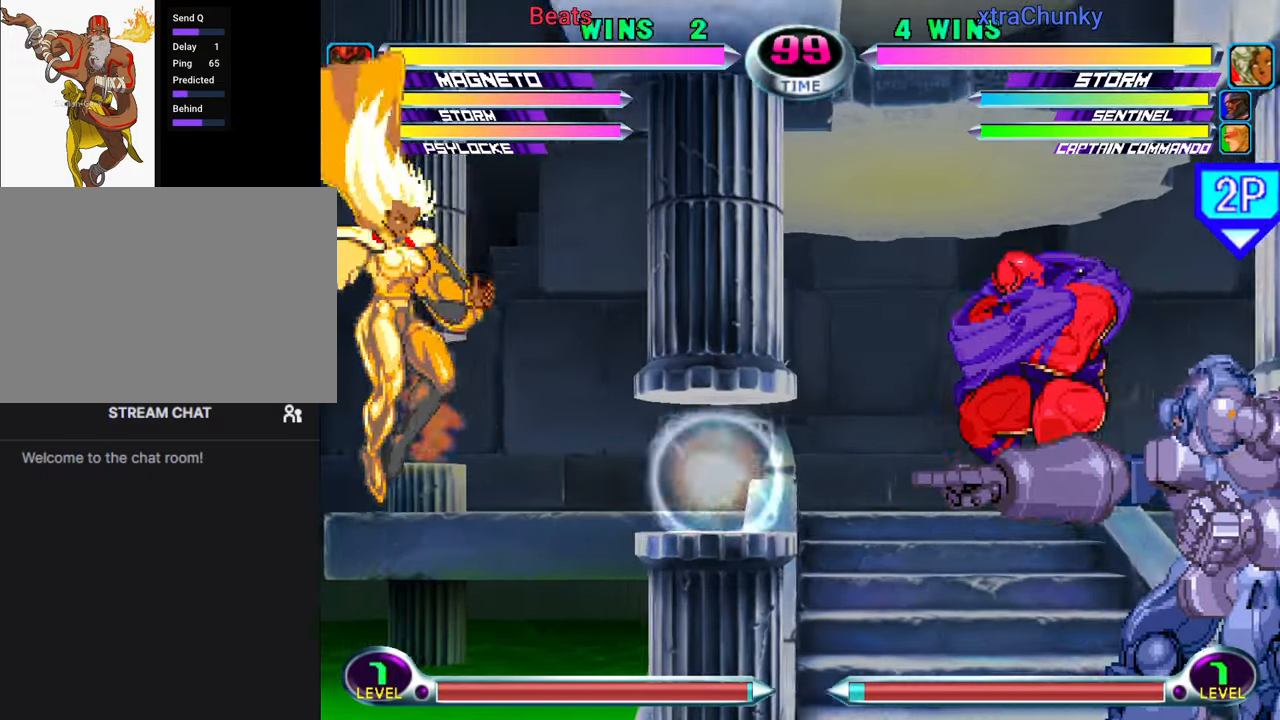
{"buttons": ["R2"], "left_stick": "down-right", "events": [[366, "R2", "down"], [400, "left_stick", "down-right"], [433, "R2", "up"], [500, "R2", "down"]]}
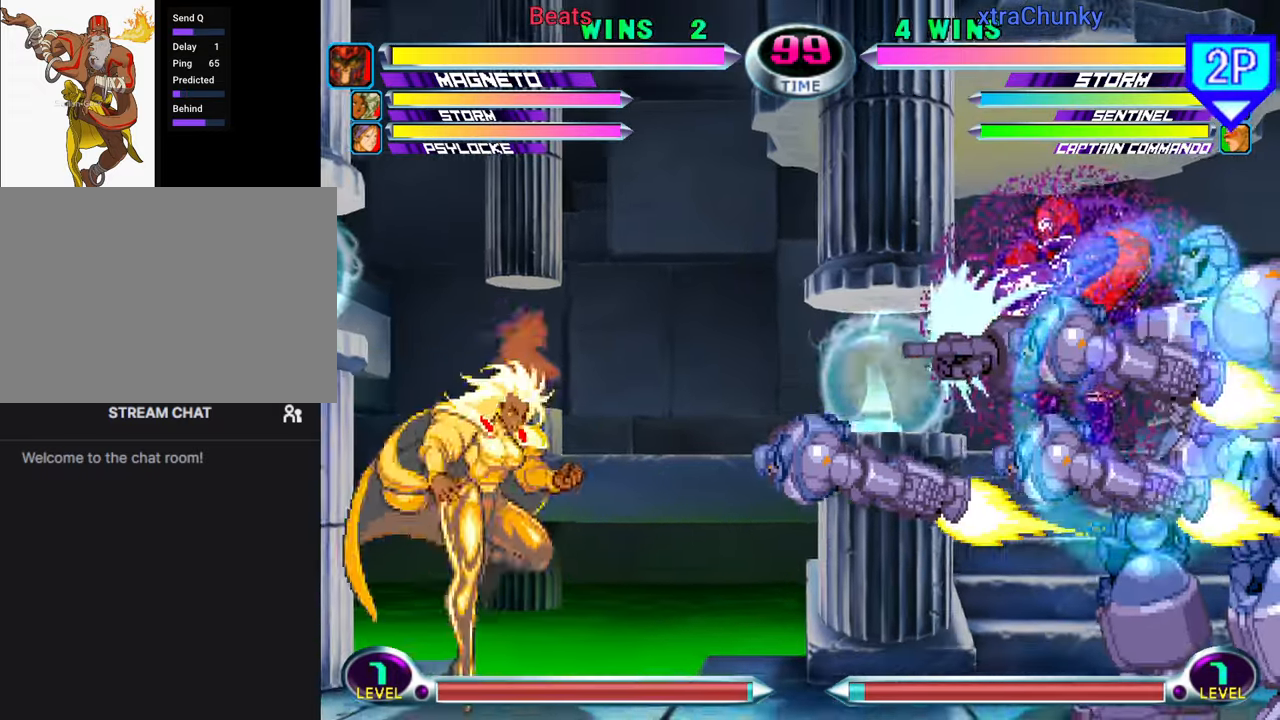
{"buttons": [], "left_stick": "up-right", "events": [[83, "R2", "up"], [150, "R2", "down"], [200, "R2", "up"], [266, "R2", "down"], [350, "R2", "up"], [366, "left_stick", "up-right"], [416, "R2", "down"], [500, "R2", "up"]]}
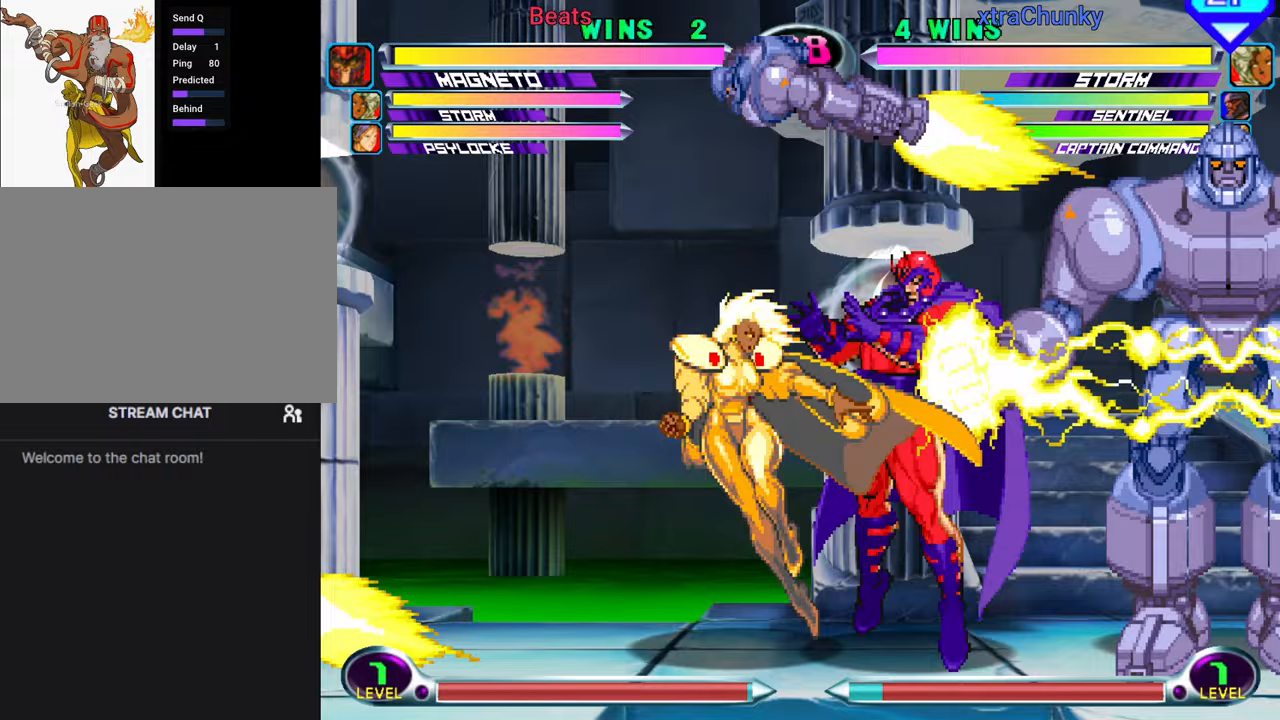
{"buttons": [], "left_stick": "center", "events": [[33, "left_stick", "down-right"], [83, "R2", "down"], [117, "CROSS", "down"], [200, "CROSS", "up"], [233, "R2", "up"], [450, "left_stick", "center"]]}
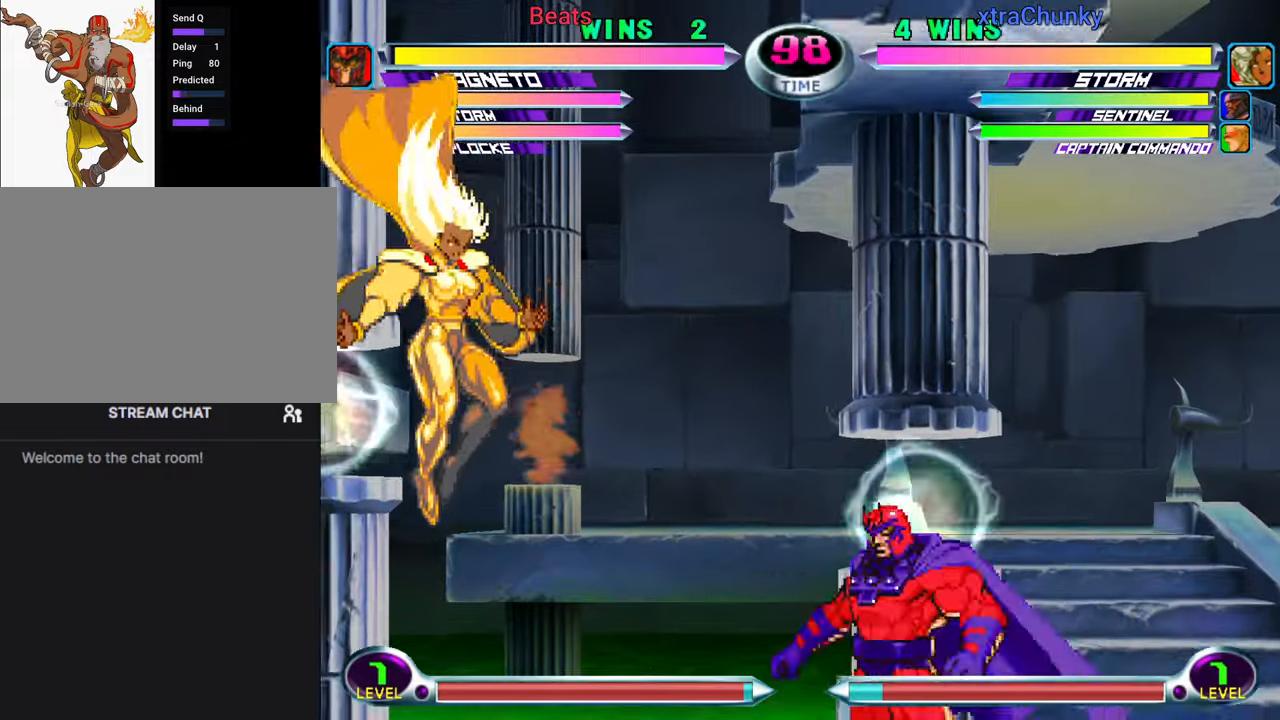
{"buttons": [], "left_stick": "down-right", "events": [[83, "left_stick", "left"], [150, "left_stick", "center"], [200, "left_stick", "left"], [383, "left_stick", "down-right"]]}
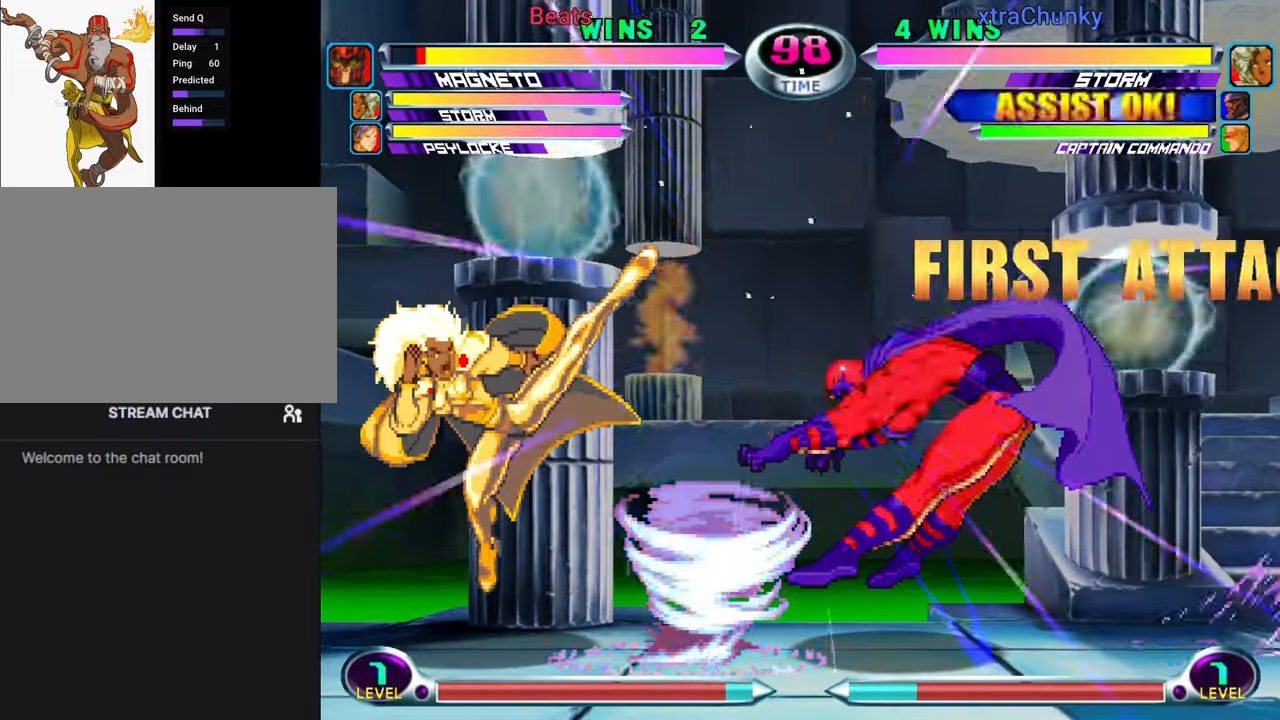
{"buttons": [], "left_stick": "right", "events": [[383, "left_stick", "right"]]}
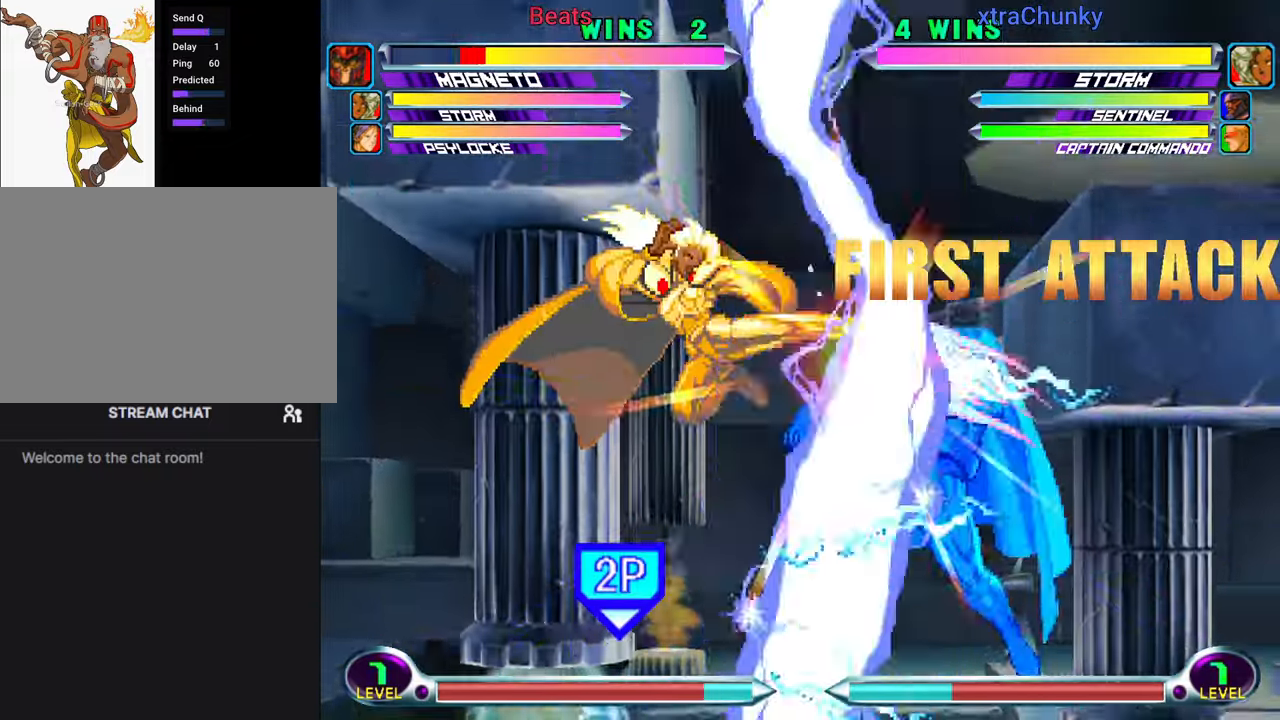
{"buttons": [], "left_stick": "right", "events": []}
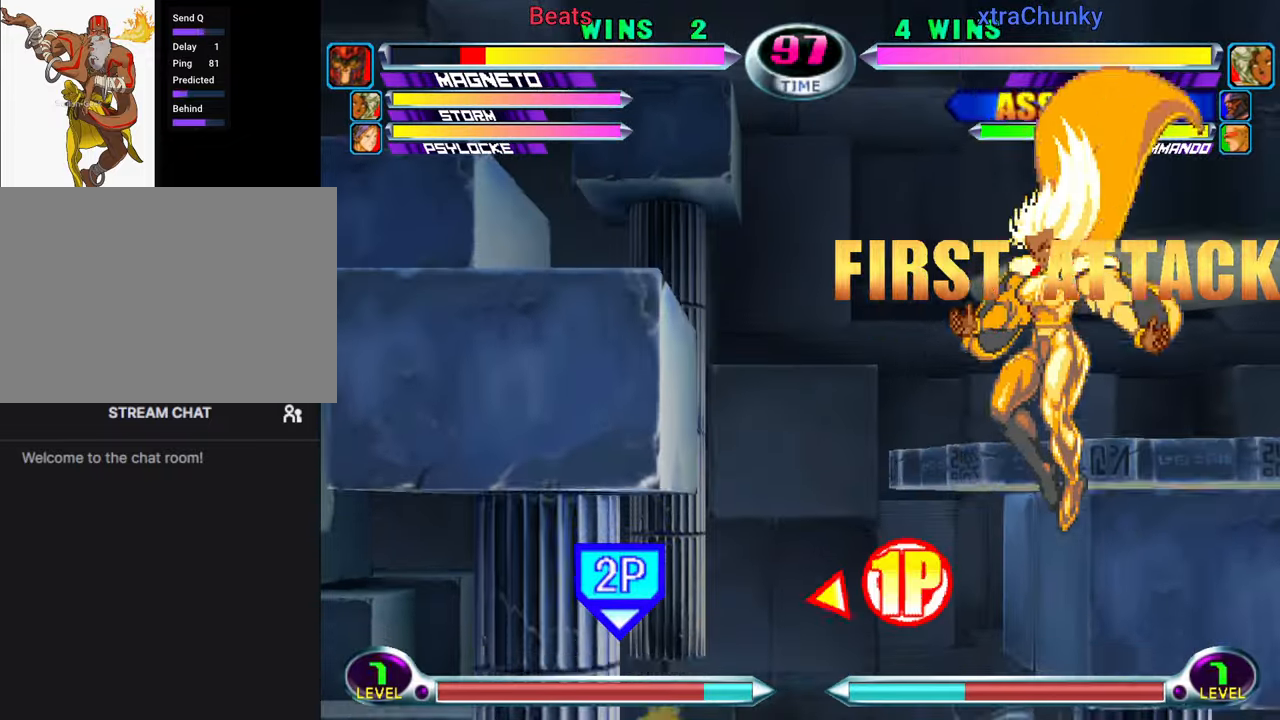
{"buttons": [], "left_stick": "center", "events": [[50, "R2", "down"], [100, "left_stick", "left"], [133, "R2", "up"], [450, "left_stick", "center"]]}
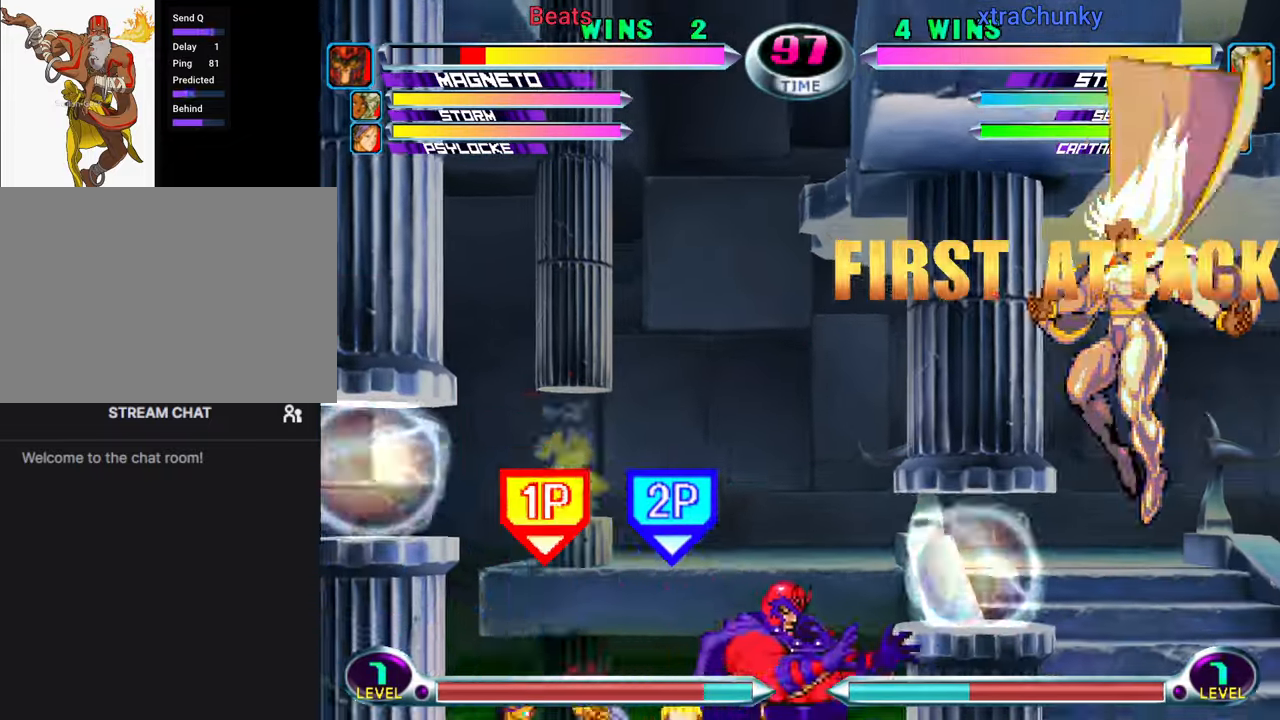
{"buttons": ["SQUARE"], "left_stick": "down", "events": [[100, "left_stick", "right"], [150, "left_stick", "center"], [217, "left_stick", "right"], [367, "left_stick", "up"], [467, "left_stick", "down"], [500, "SQUARE", "down"]]}